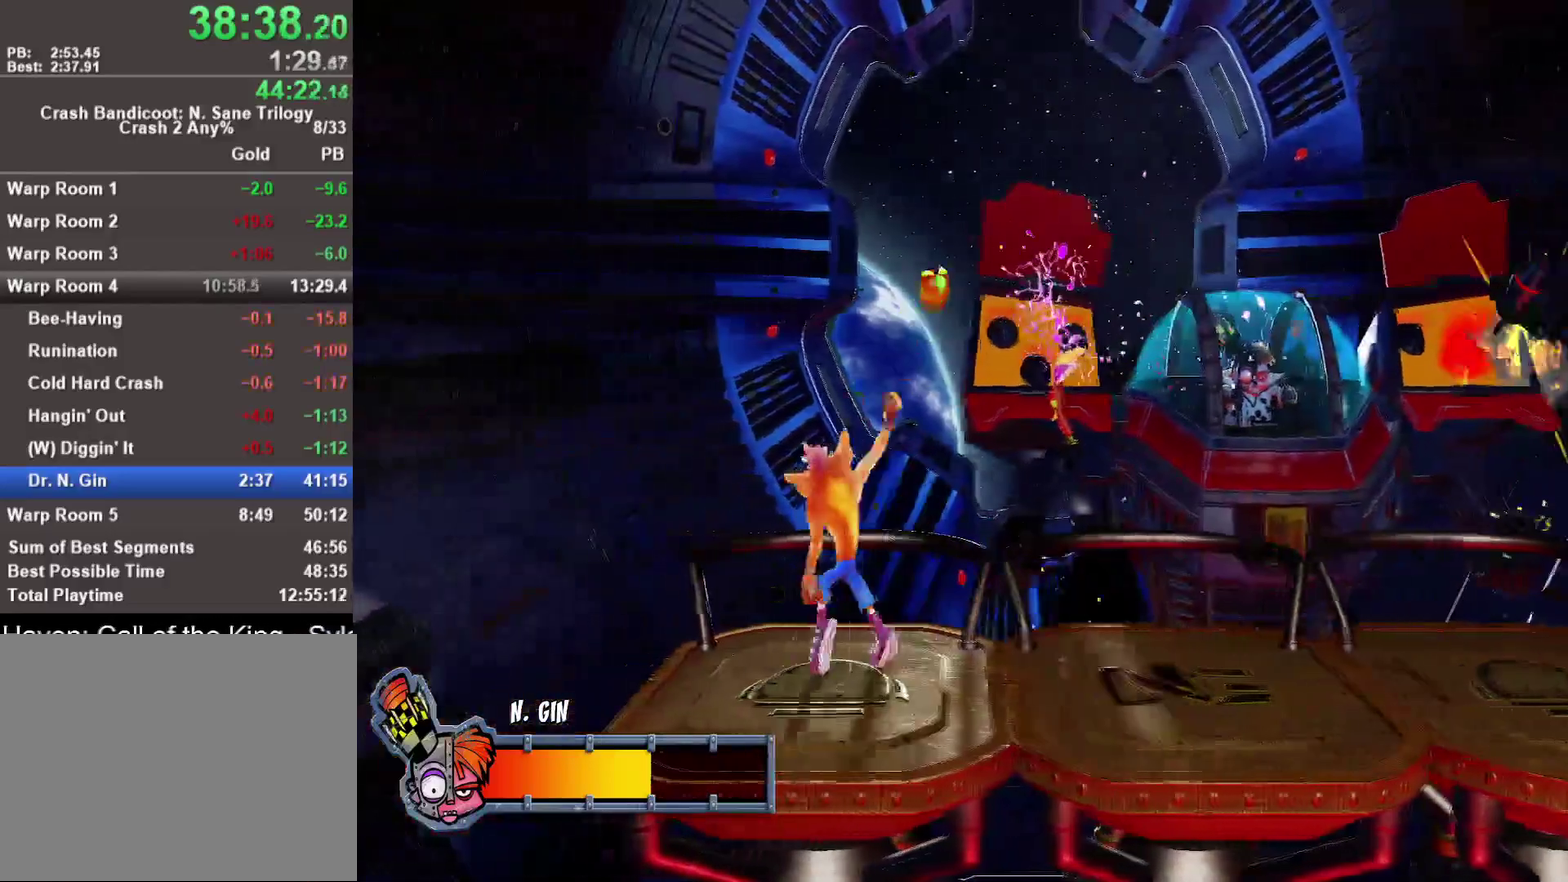
Gameplay with a controller (PlayStation layout); each line is a JSON object with the inputs held at the frame after it. "events" lists button and stick changes between this image and that frame as [ms after this image, input, new state], when the widget could be followed in between.
{"buttons": ["SQUARE"], "left_stick": "up-left", "right_stick": "center", "events": [[50, "SQUARE", "up"], [133, "SQUARE", "down"], [167, "left_stick", "center"], [200, "SQUARE", "up"], [283, "SQUARE", "down"], [333, "left_stick", "up-left"], [383, "SQUARE", "up"], [467, "SQUARE", "down"]]}
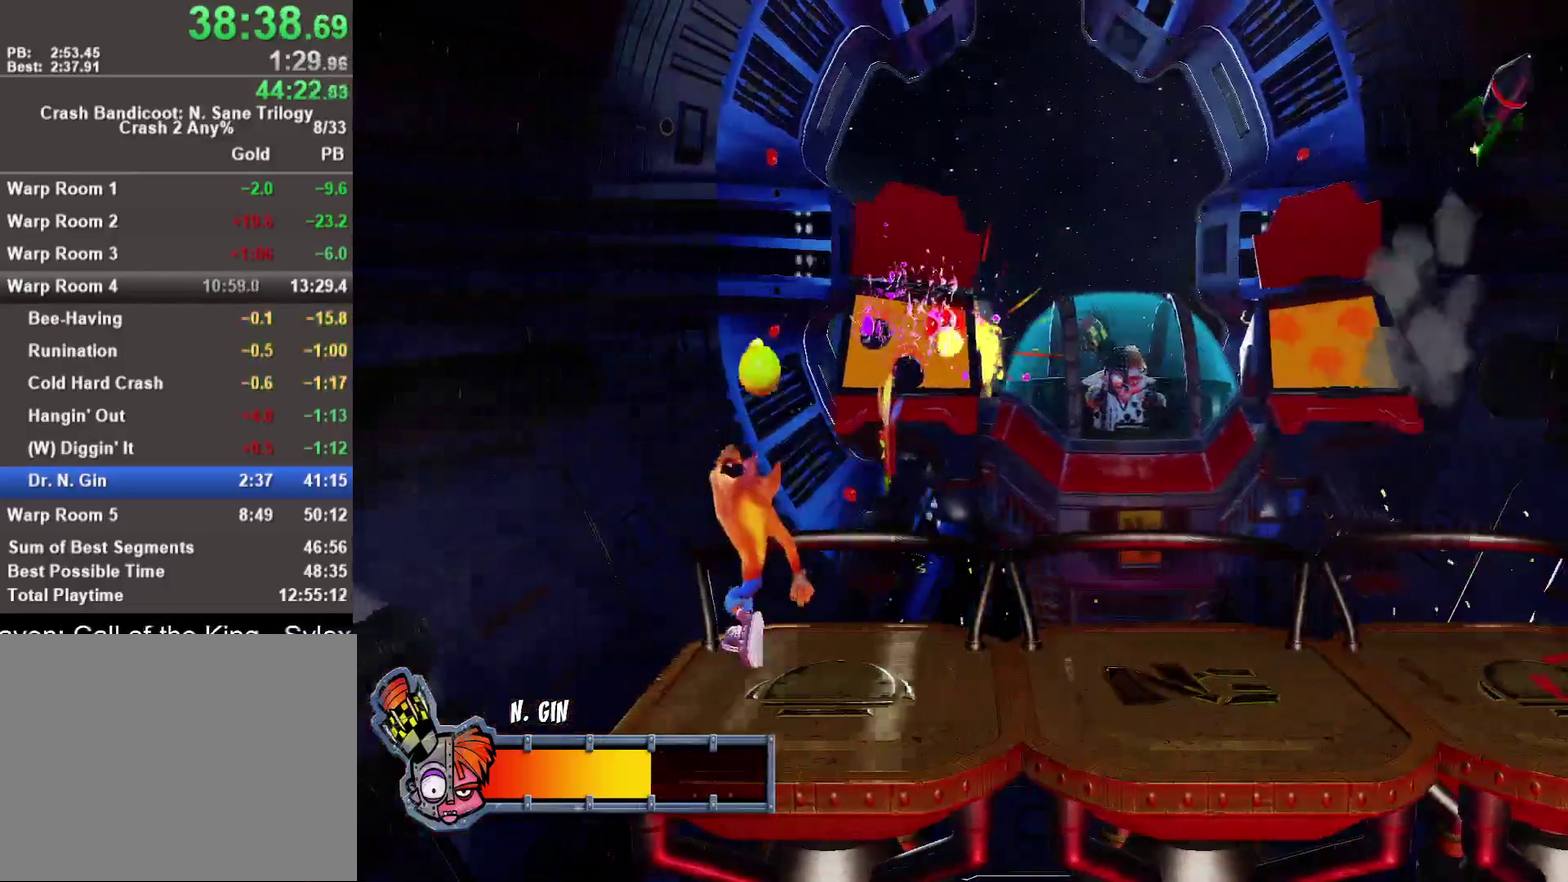
{"buttons": [], "left_stick": "left", "right_stick": "center", "events": [[33, "SQUARE", "up"], [117, "SQUARE", "down"], [183, "SQUARE", "up"], [267, "SQUARE", "down"], [350, "SQUARE", "up"], [383, "left_stick", "left"], [417, "SQUARE", "down"], [500, "SQUARE", "up"]]}
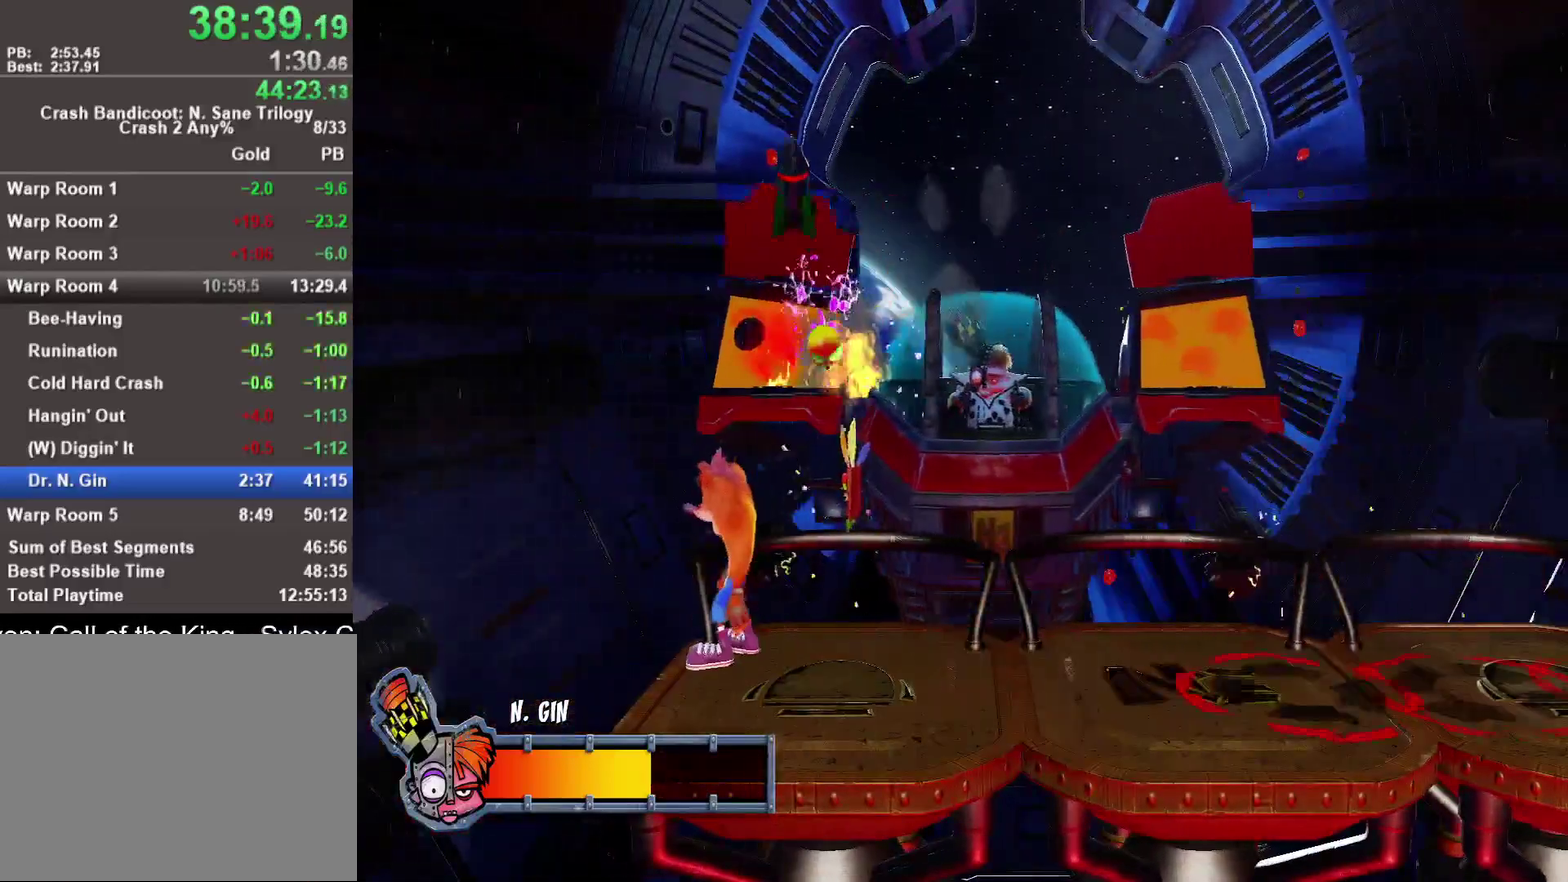
{"buttons": ["SQUARE"], "left_stick": "center", "right_stick": "center", "events": [[83, "SQUARE", "down"], [167, "SQUARE", "up"], [250, "SQUARE", "down"], [267, "left_stick", "down-left"], [350, "SQUARE", "up"], [383, "left_stick", "center"], [467, "SQUARE", "down"]]}
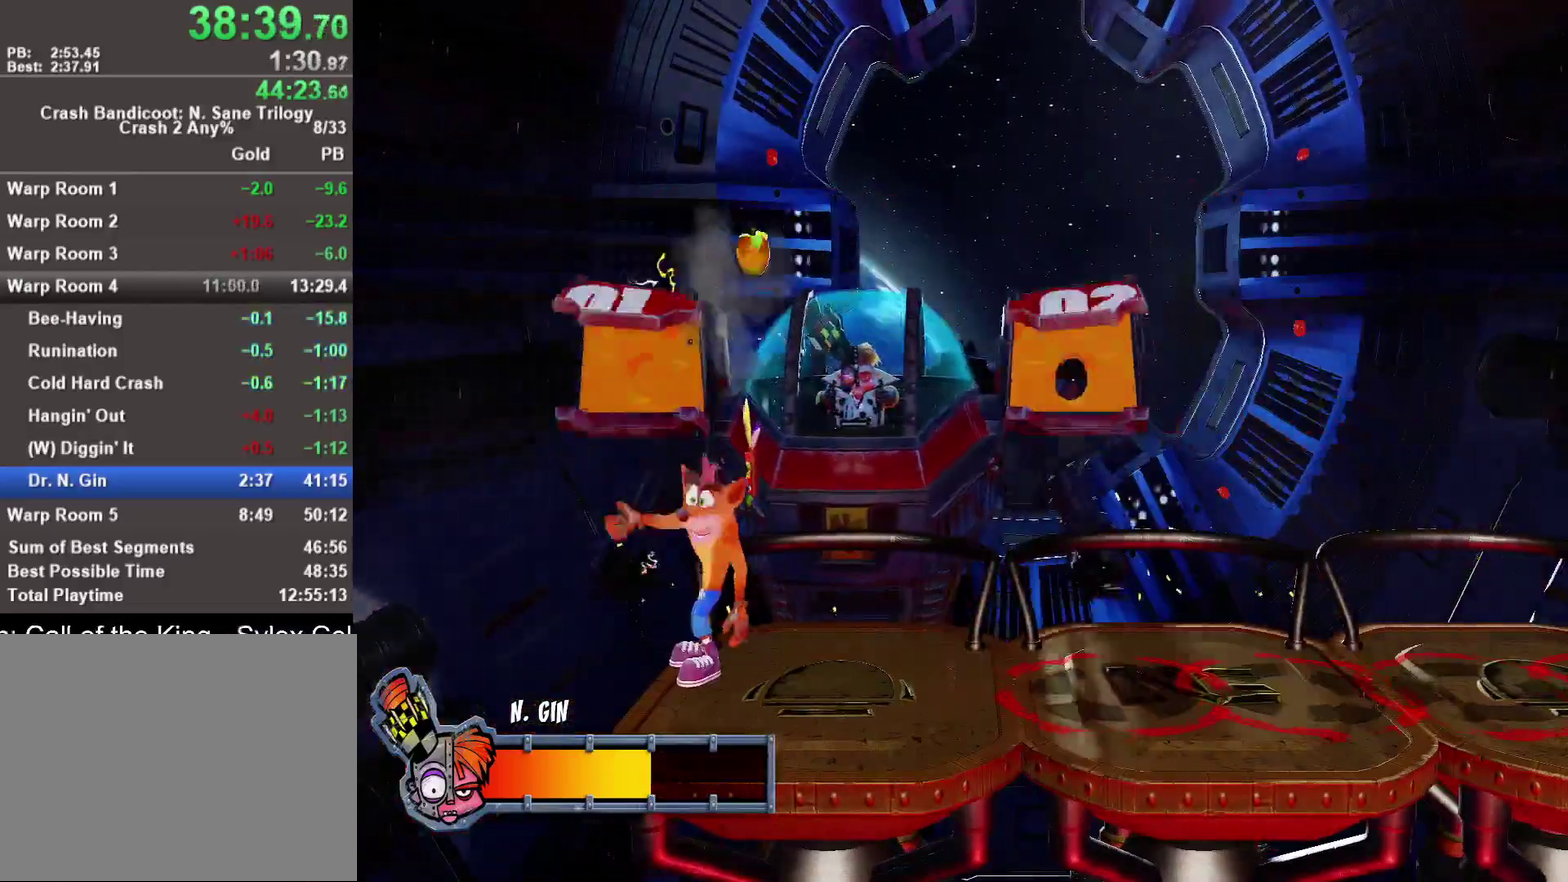
{"buttons": ["SQUARE"], "left_stick": "up-right", "right_stick": "center", "events": [[50, "SQUARE", "up"], [167, "SQUARE", "down"], [167, "left_stick", "down-right"], [233, "SQUARE", "up"], [317, "SQUARE", "down"], [317, "left_stick", "center"], [400, "SQUARE", "up"], [483, "SQUARE", "down"], [483, "left_stick", "up-right"]]}
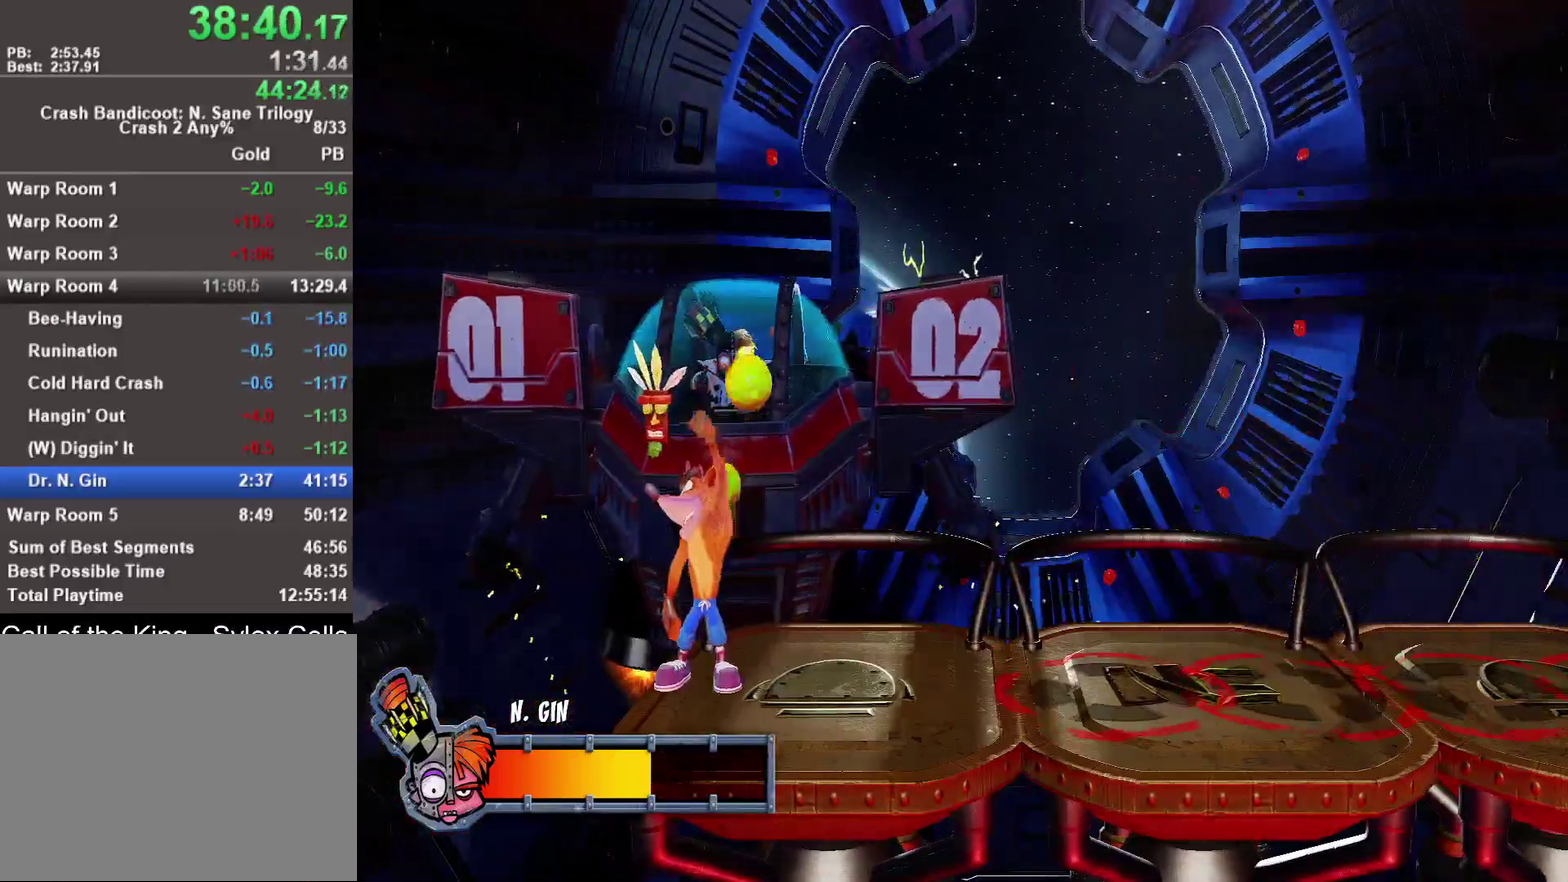
{"buttons": ["SQUARE"], "left_stick": "center", "right_stick": "center", "events": [[50, "SQUARE", "up"], [50, "left_stick", "right"], [133, "left_stick", "center"], [317, "SQUARE", "down"], [400, "SQUARE", "up"], [483, "SQUARE", "down"]]}
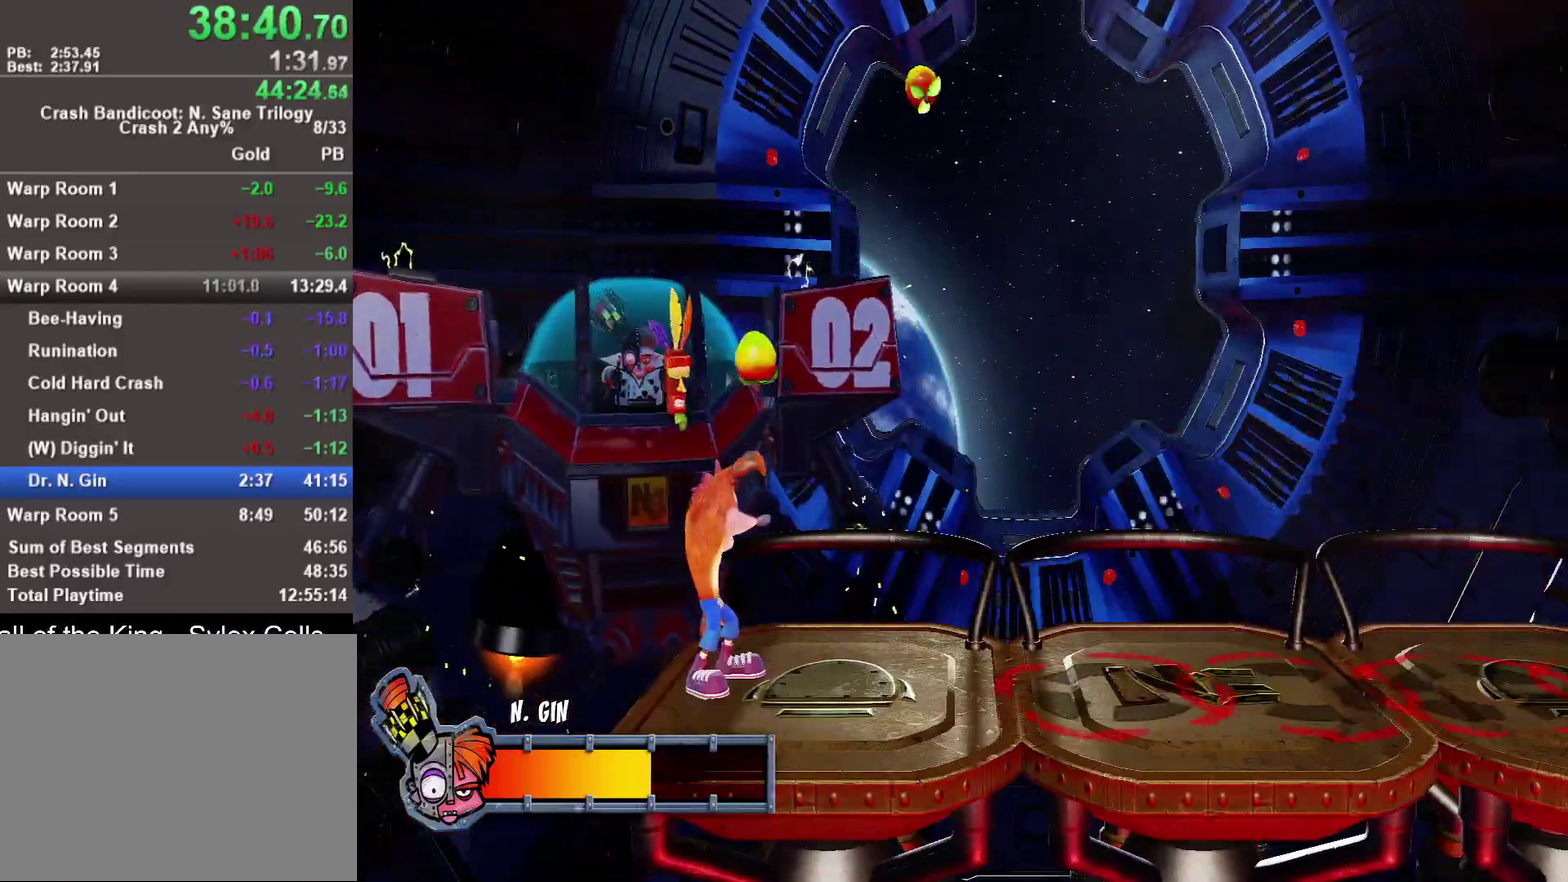
{"buttons": ["SQUARE"], "left_stick": "down-right", "right_stick": "center", "events": [[83, "SQUARE", "up"], [150, "SQUARE", "down"], [250, "SQUARE", "up"], [317, "SQUARE", "down"], [417, "SQUARE", "up"], [500, "SQUARE", "down"], [500, "left_stick", "down-right"]]}
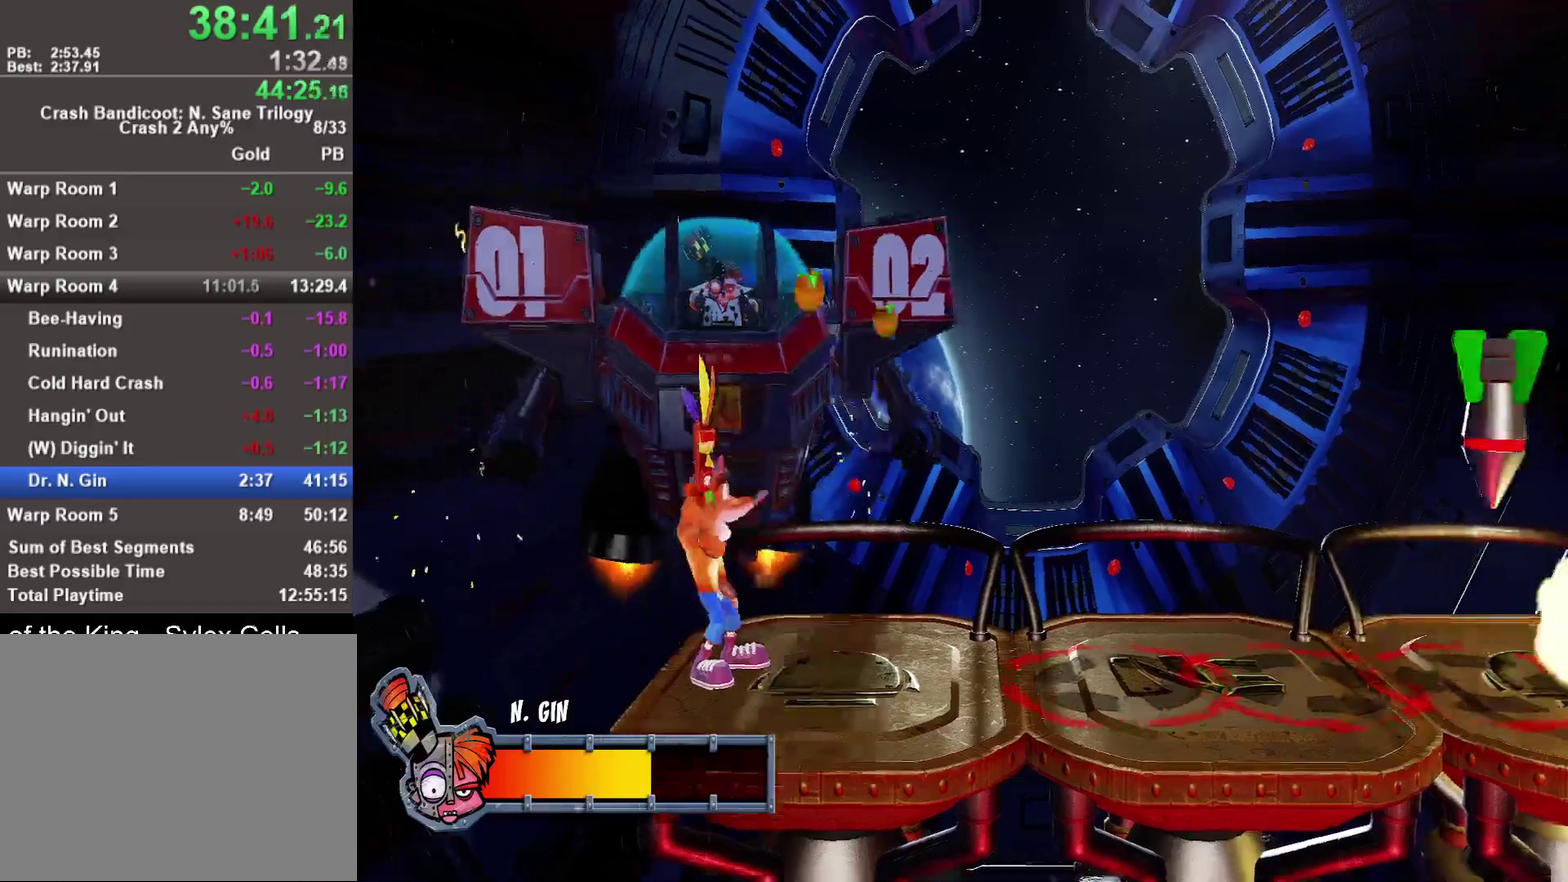
{"buttons": [], "left_stick": "center", "right_stick": "center", "events": [[83, "SQUARE", "up"], [117, "left_stick", "center"], [167, "SQUARE", "down"], [267, "SQUARE", "up"]]}
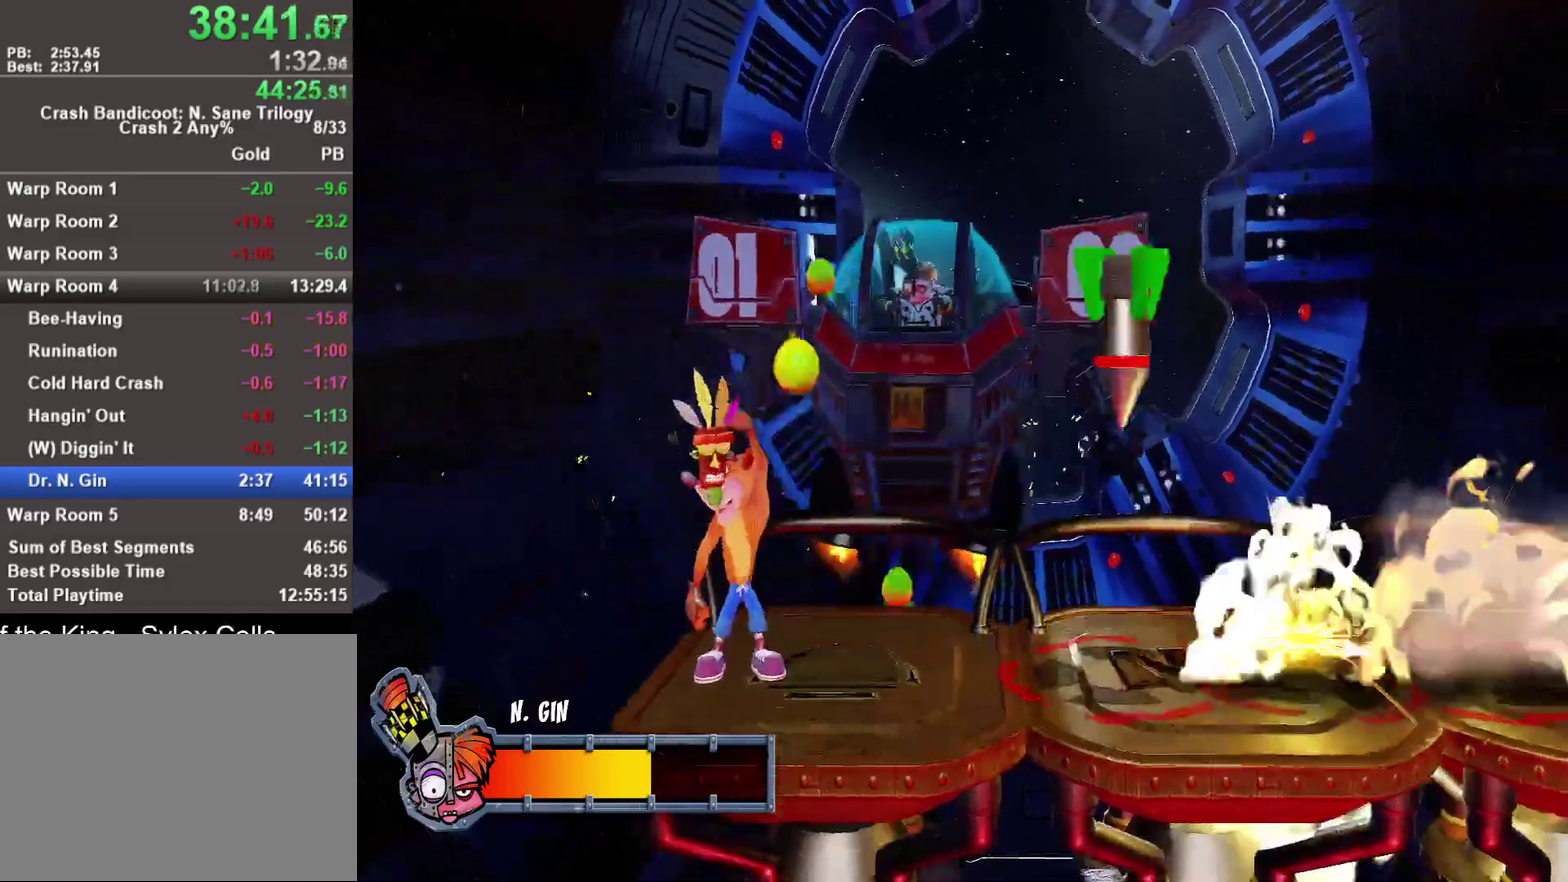
{"buttons": [], "left_stick": "right", "right_stick": "center", "events": [[183, "left_stick", "right"]]}
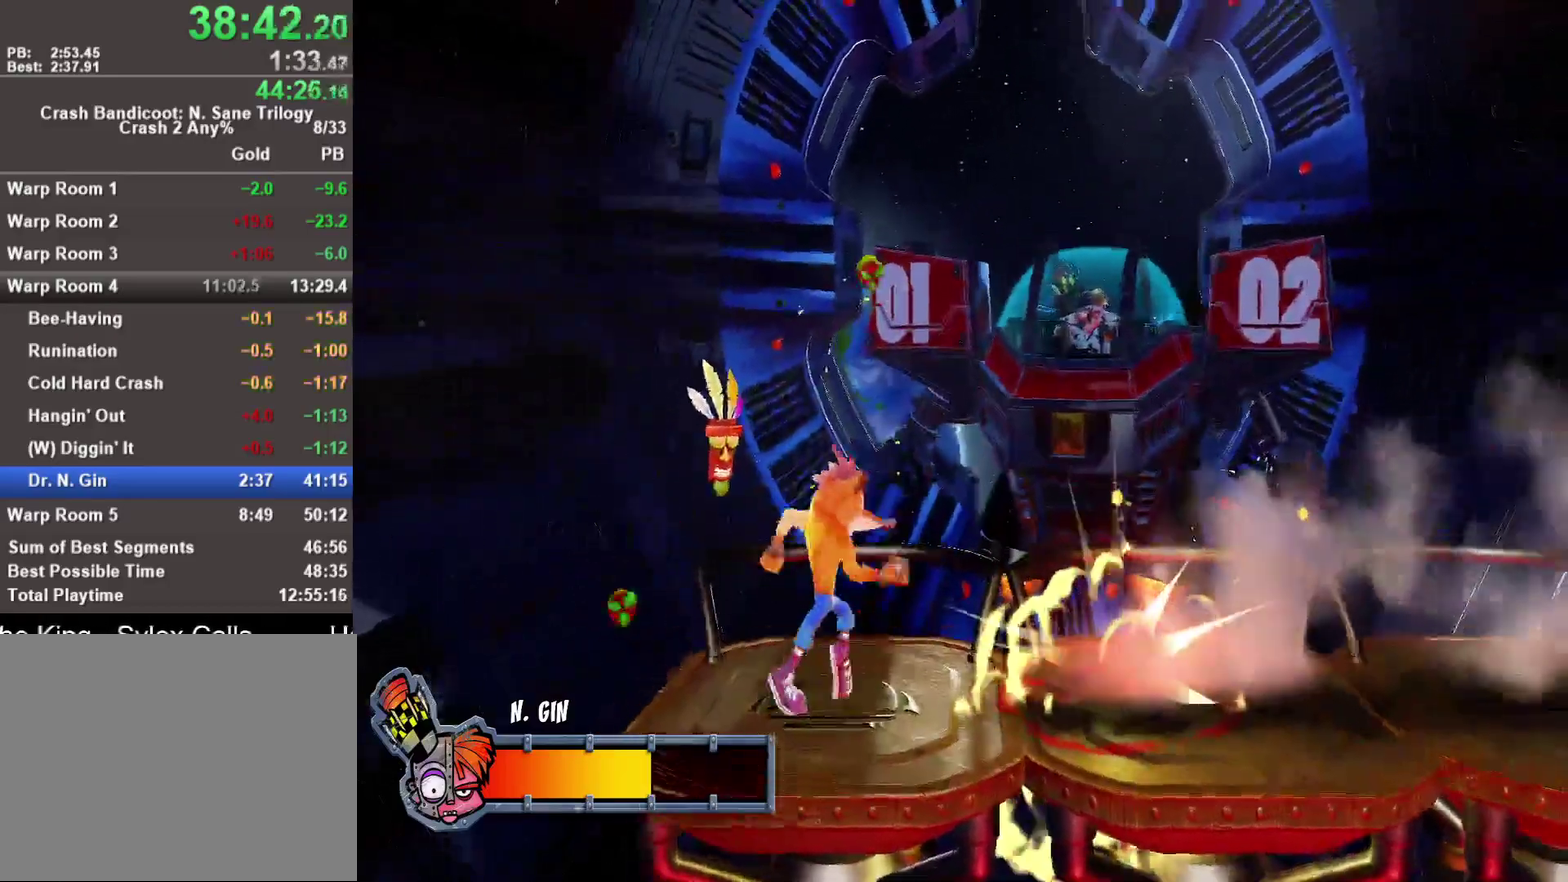
{"buttons": [], "left_stick": "right", "right_stick": "center", "events": [[267, "SQUARE", "down"], [350, "SQUARE", "up"], [433, "SQUARE", "down"], [483, "SQUARE", "up"]]}
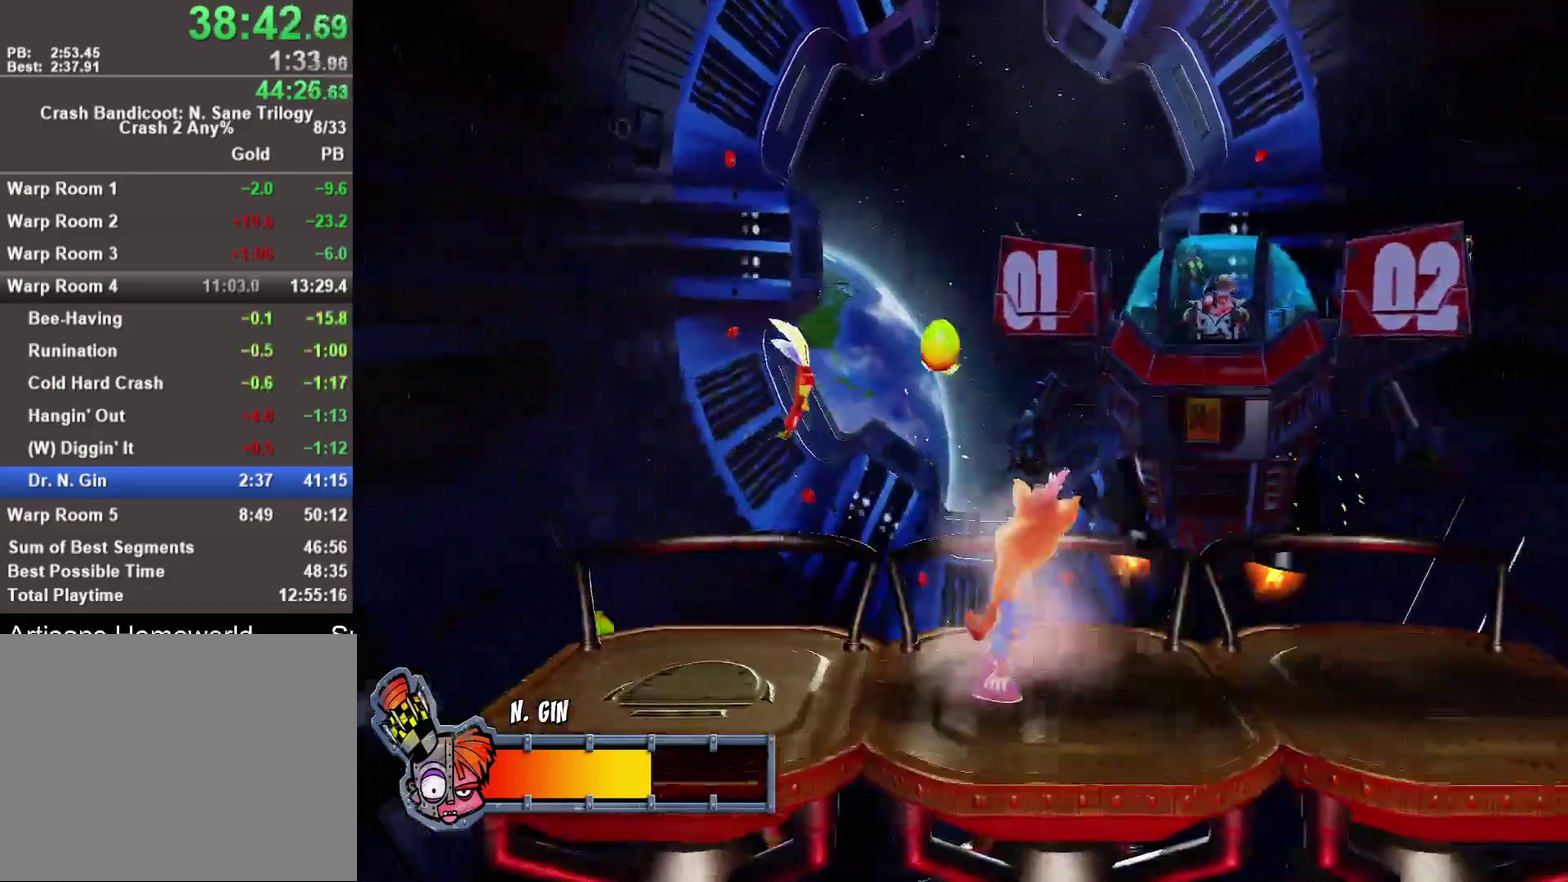
{"buttons": [], "left_stick": "left", "right_stick": "center", "events": [[50, "SQUARE", "down"], [150, "SQUARE", "up"], [233, "SQUARE", "down"], [300, "SQUARE", "up"], [367, "SQUARE", "down"], [467, "SQUARE", "up"], [467, "left_stick", "left"]]}
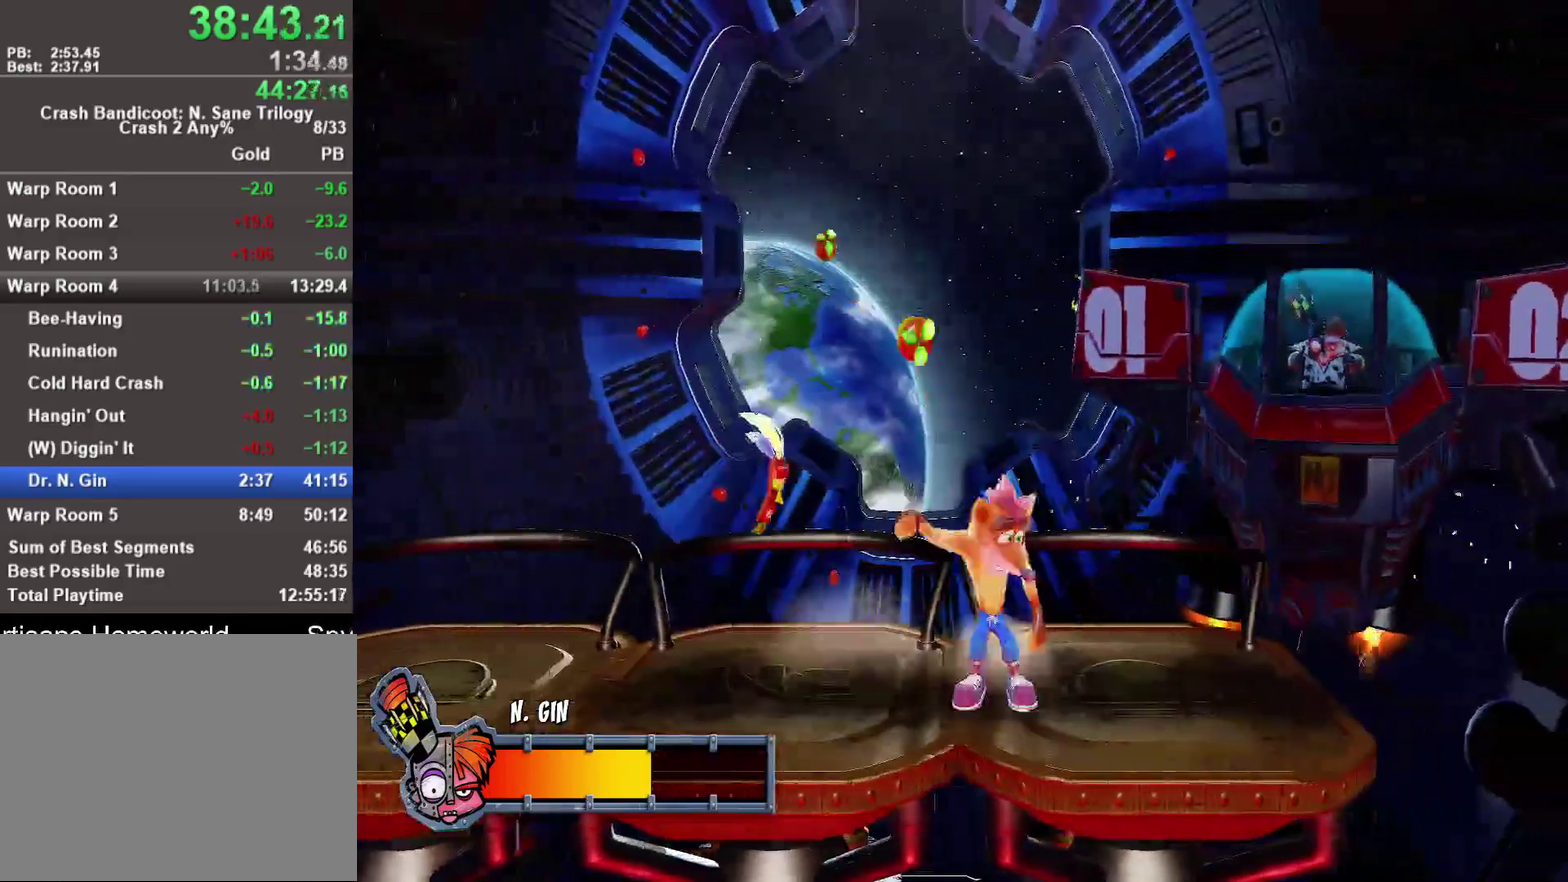
{"buttons": ["SQUARE"], "left_stick": "left", "right_stick": "center", "events": [[17, "SQUARE", "down"], [100, "SQUARE", "up"], [167, "SQUARE", "down"], [250, "SQUARE", "up"], [317, "SQUARE", "down"], [417, "SQUARE", "up"], [483, "SQUARE", "down"]]}
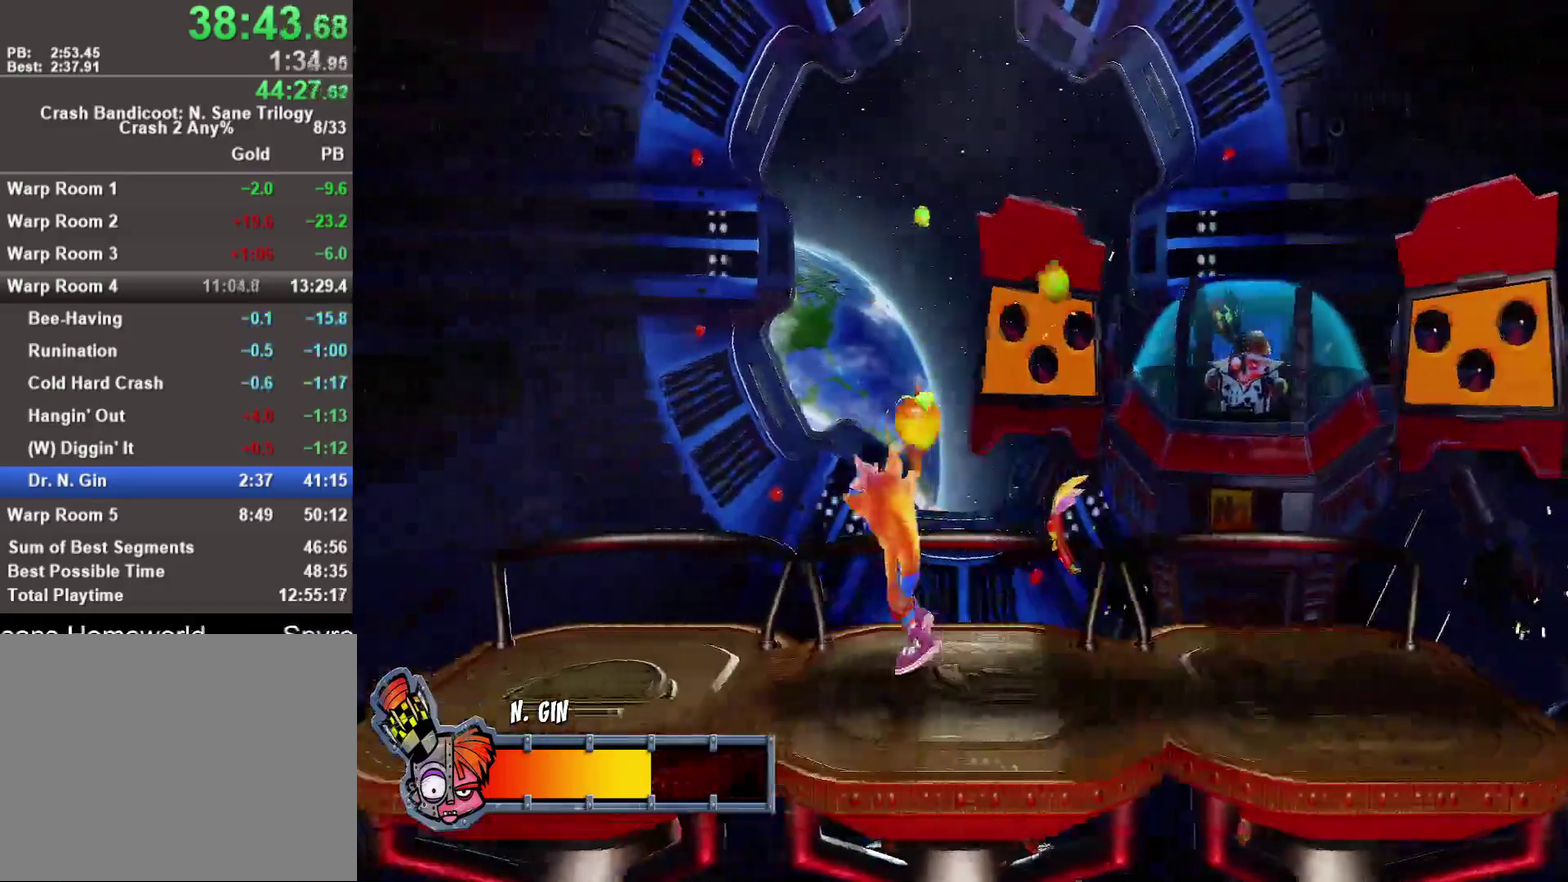
{"buttons": ["SQUARE"], "left_stick": "left", "right_stick": "center", "events": [[67, "SQUARE", "up"], [133, "SQUARE", "down"], [233, "SQUARE", "up"], [317, "SQUARE", "down"], [383, "SQUARE", "up"], [467, "SQUARE", "down"]]}
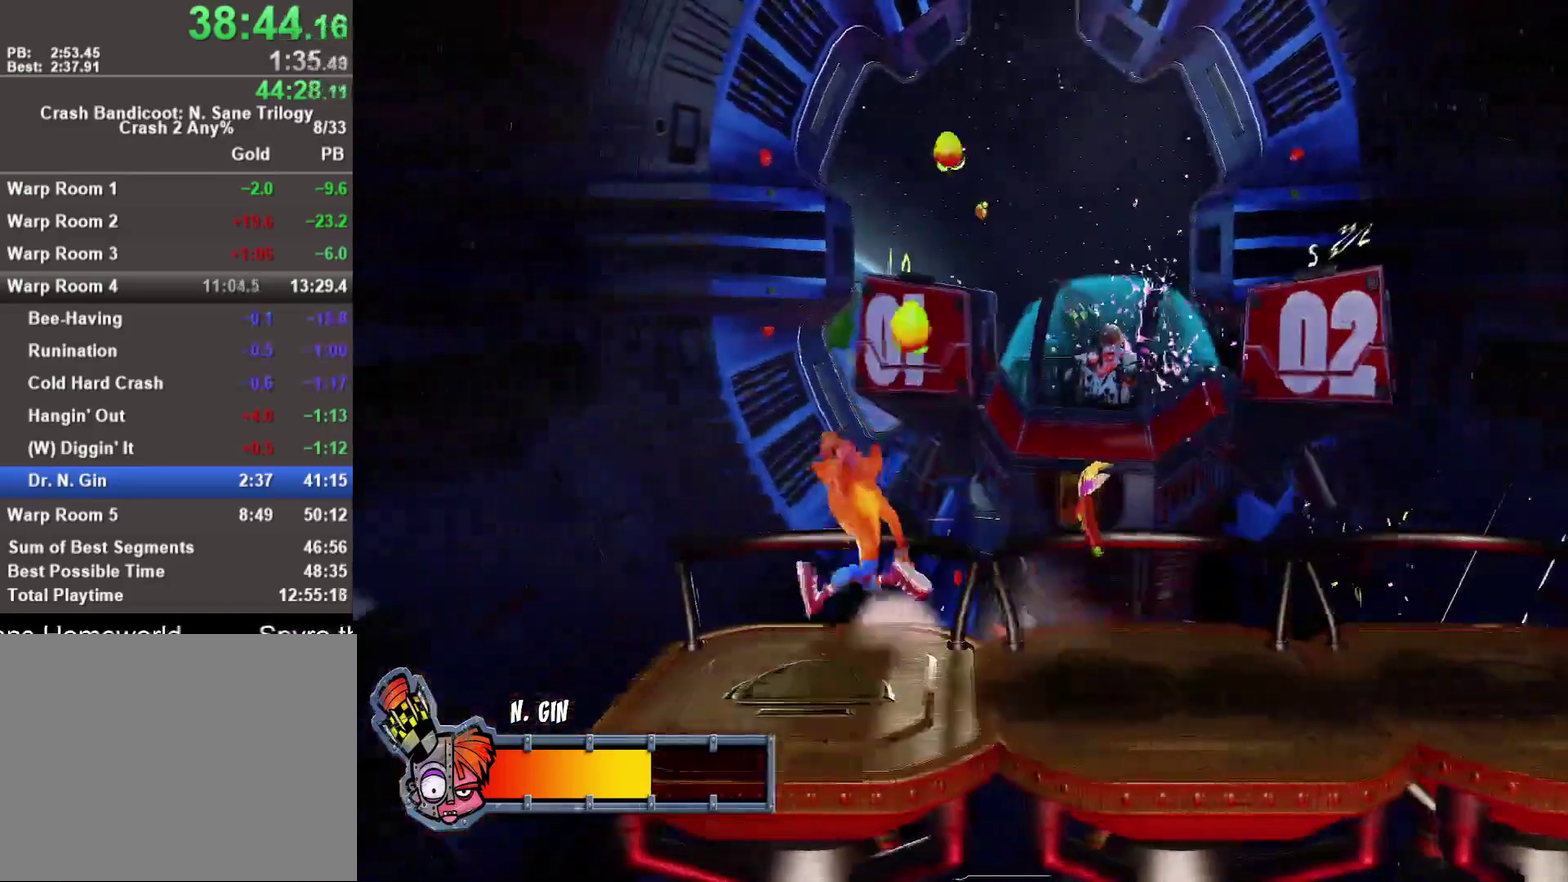
{"buttons": ["SQUARE"], "left_stick": "center", "right_stick": "center", "events": [[33, "SQUARE", "up"], [150, "SQUARE", "down"], [150, "left_stick", "down"], [200, "left_stick", "down-right"], [233, "SQUARE", "up"], [267, "left_stick", "right"], [333, "SQUARE", "down"], [367, "left_stick", "center"], [400, "SQUARE", "up"], [483, "SQUARE", "down"]]}
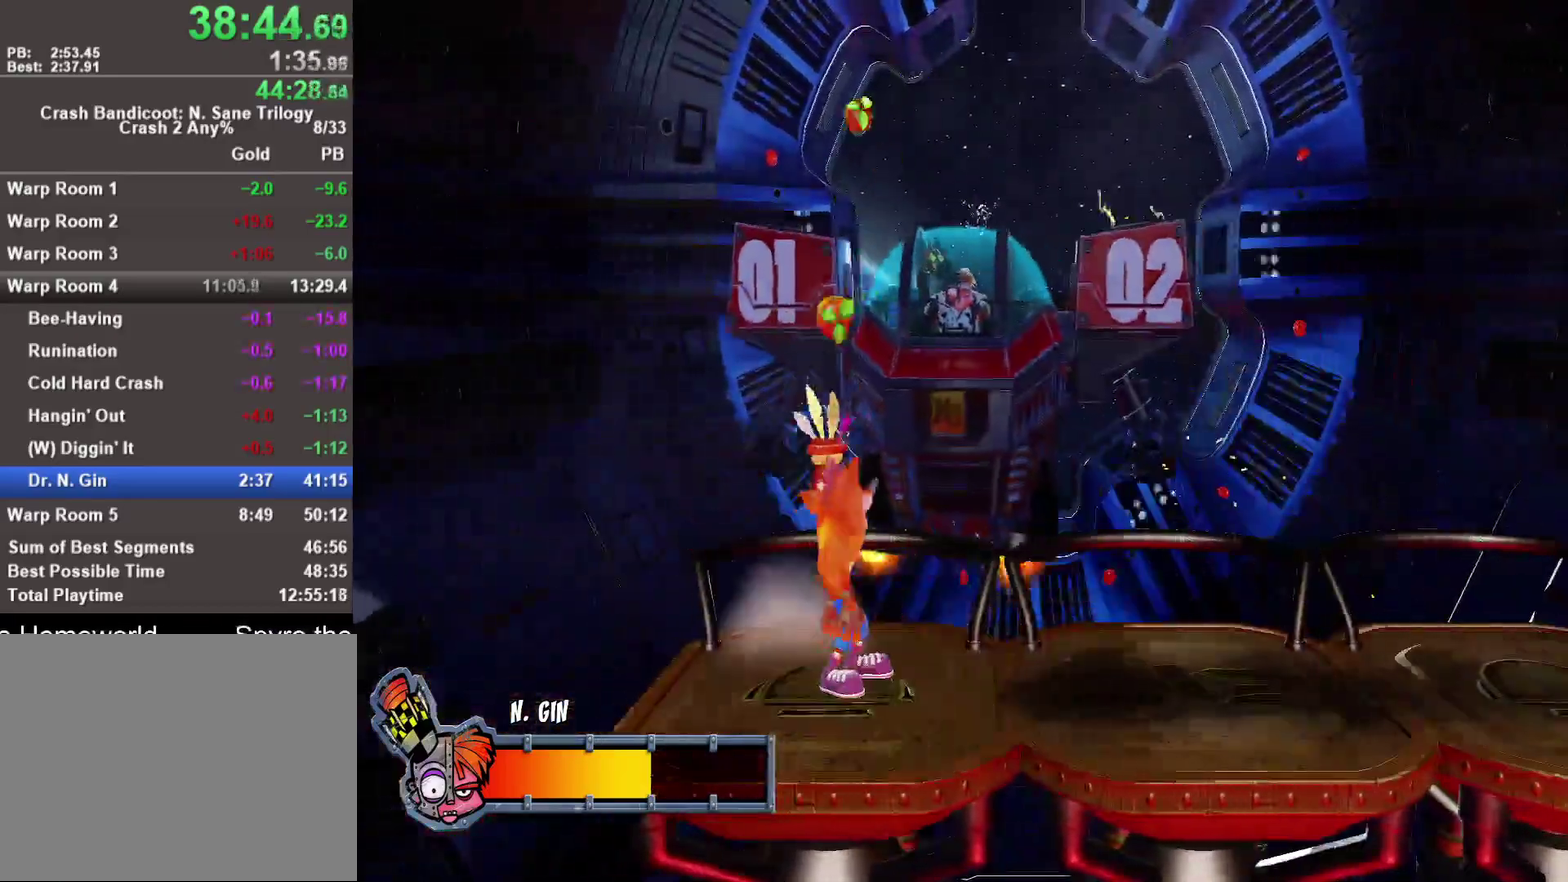
{"buttons": ["SQUARE"], "left_stick": "right", "right_stick": "center", "events": [[67, "SQUARE", "up"], [167, "SQUARE", "down"], [233, "SQUARE", "up"], [317, "SQUARE", "down"], [400, "SQUARE", "up"], [450, "SQUARE", "down"], [483, "left_stick", "right"]]}
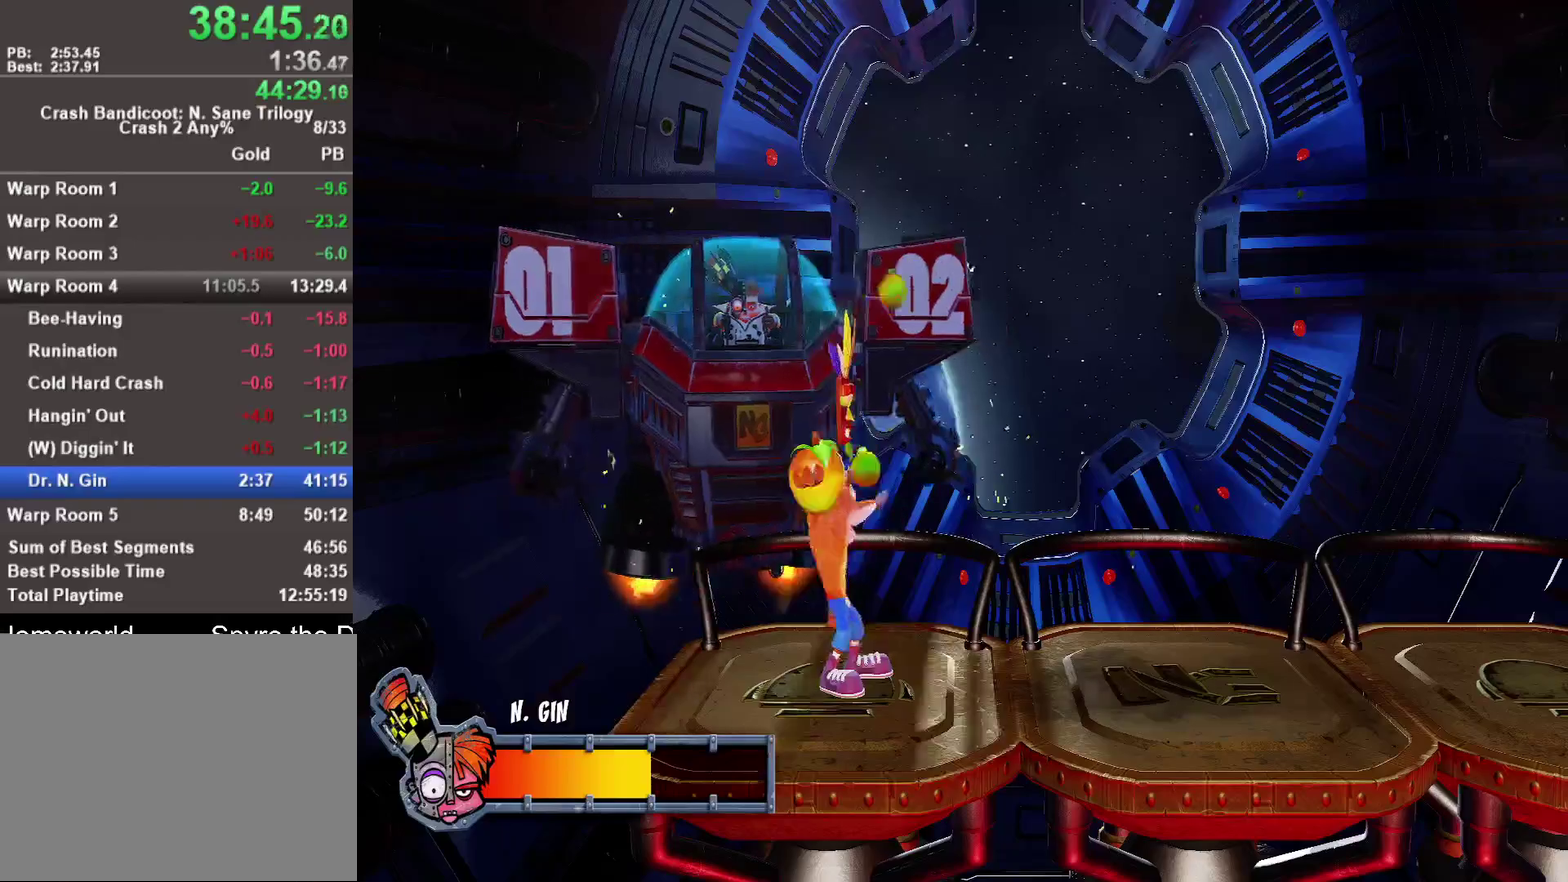
{"buttons": [], "left_stick": "right", "right_stick": "center", "events": [[33, "SQUARE", "up"], [100, "SQUARE", "down"], [167, "SQUARE", "up"], [267, "SQUARE", "down"], [350, "SQUARE", "up"], [417, "SQUARE", "down"], [483, "SQUARE", "up"]]}
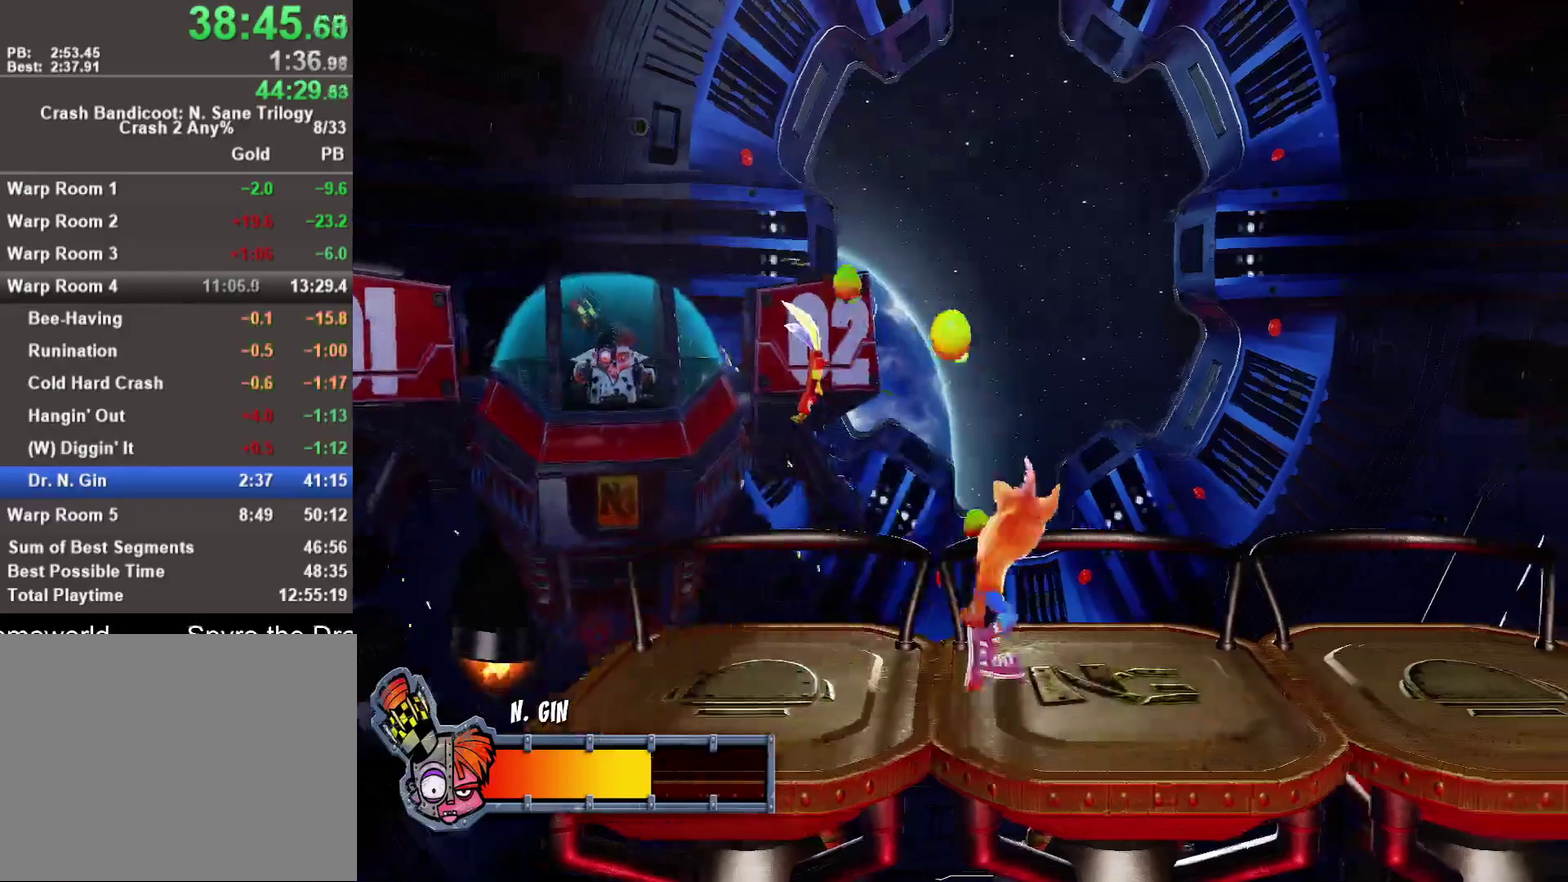
{"buttons": [], "left_stick": "right", "right_stick": "center", "events": [[50, "SQUARE", "down"], [133, "SQUARE", "up"], [217, "SQUARE", "down"], [283, "SQUARE", "up"], [383, "SQUARE", "down"], [450, "SQUARE", "up"]]}
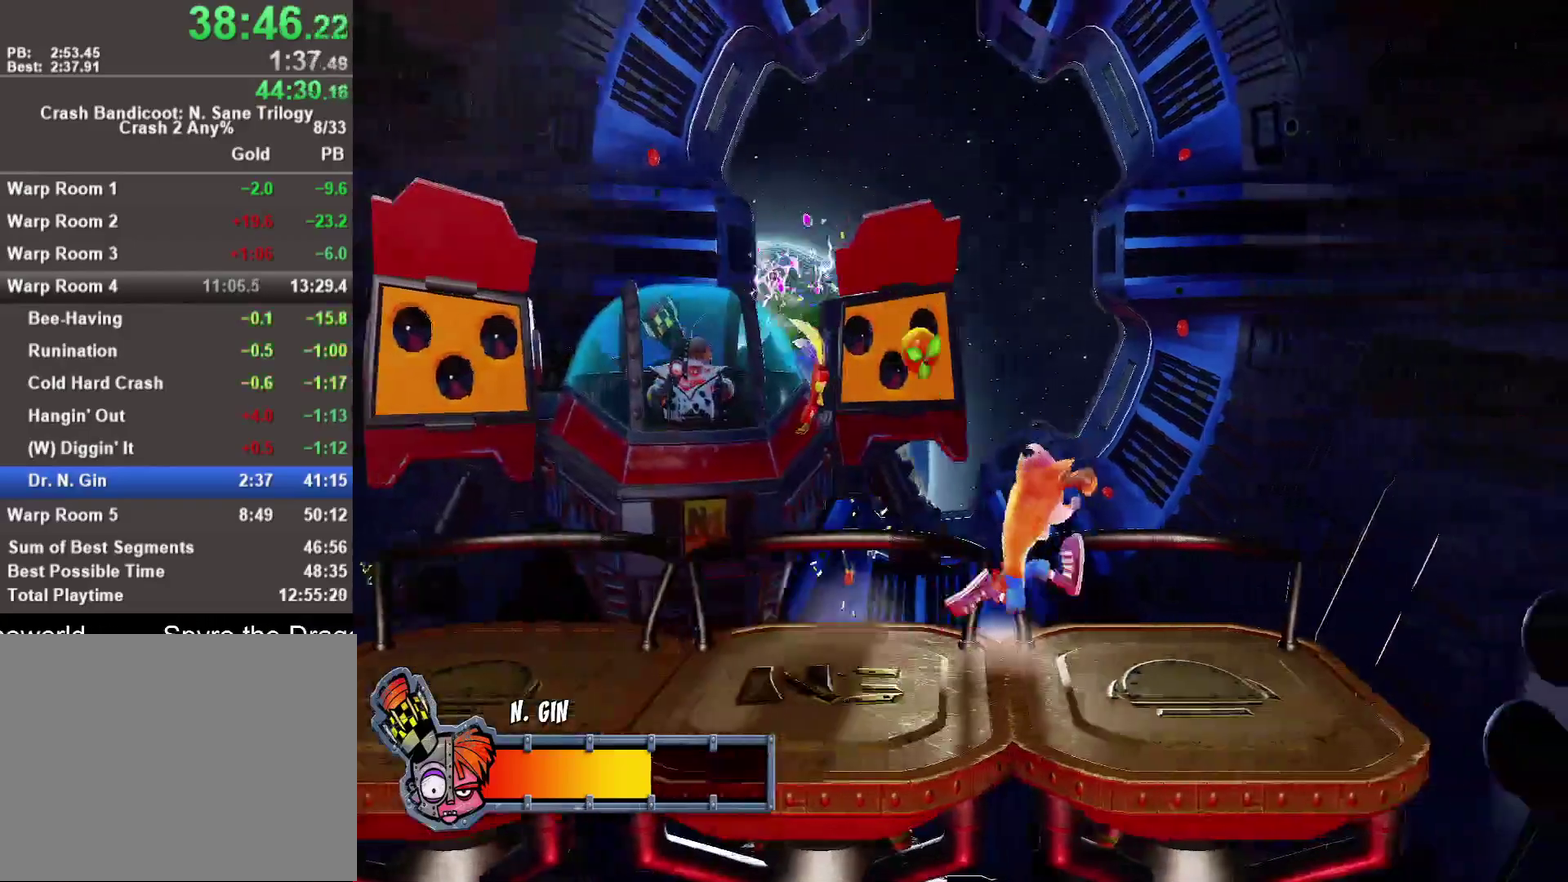
{"buttons": [], "left_stick": "center", "right_stick": "center", "events": [[17, "SQUARE", "down"], [100, "SQUARE", "up"], [167, "SQUARE", "down"], [267, "SQUARE", "up"], [350, "SQUARE", "down"], [350, "left_stick", "down-right"], [433, "SQUARE", "up"], [500, "left_stick", "center"]]}
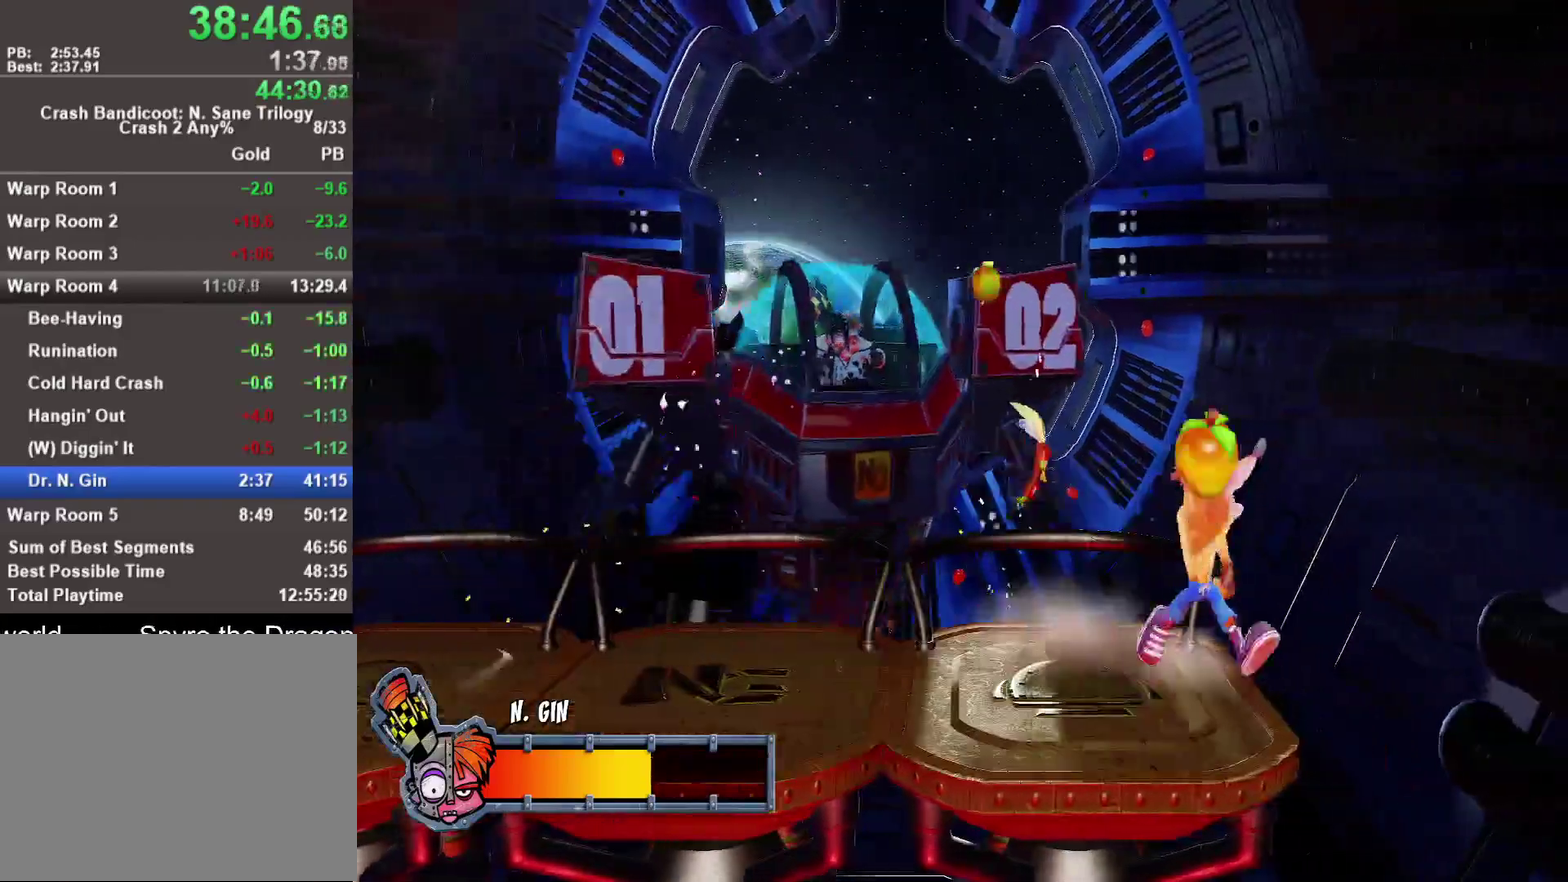
{"buttons": [], "left_stick": "center", "right_stick": "center", "events": [[50, "SQUARE", "down"], [117, "SQUARE", "up"], [200, "SQUARE", "down"], [200, "left_stick", "left"], [283, "SQUARE", "up"], [367, "SQUARE", "down"], [400, "left_stick", "center"], [433, "SQUARE", "up"]]}
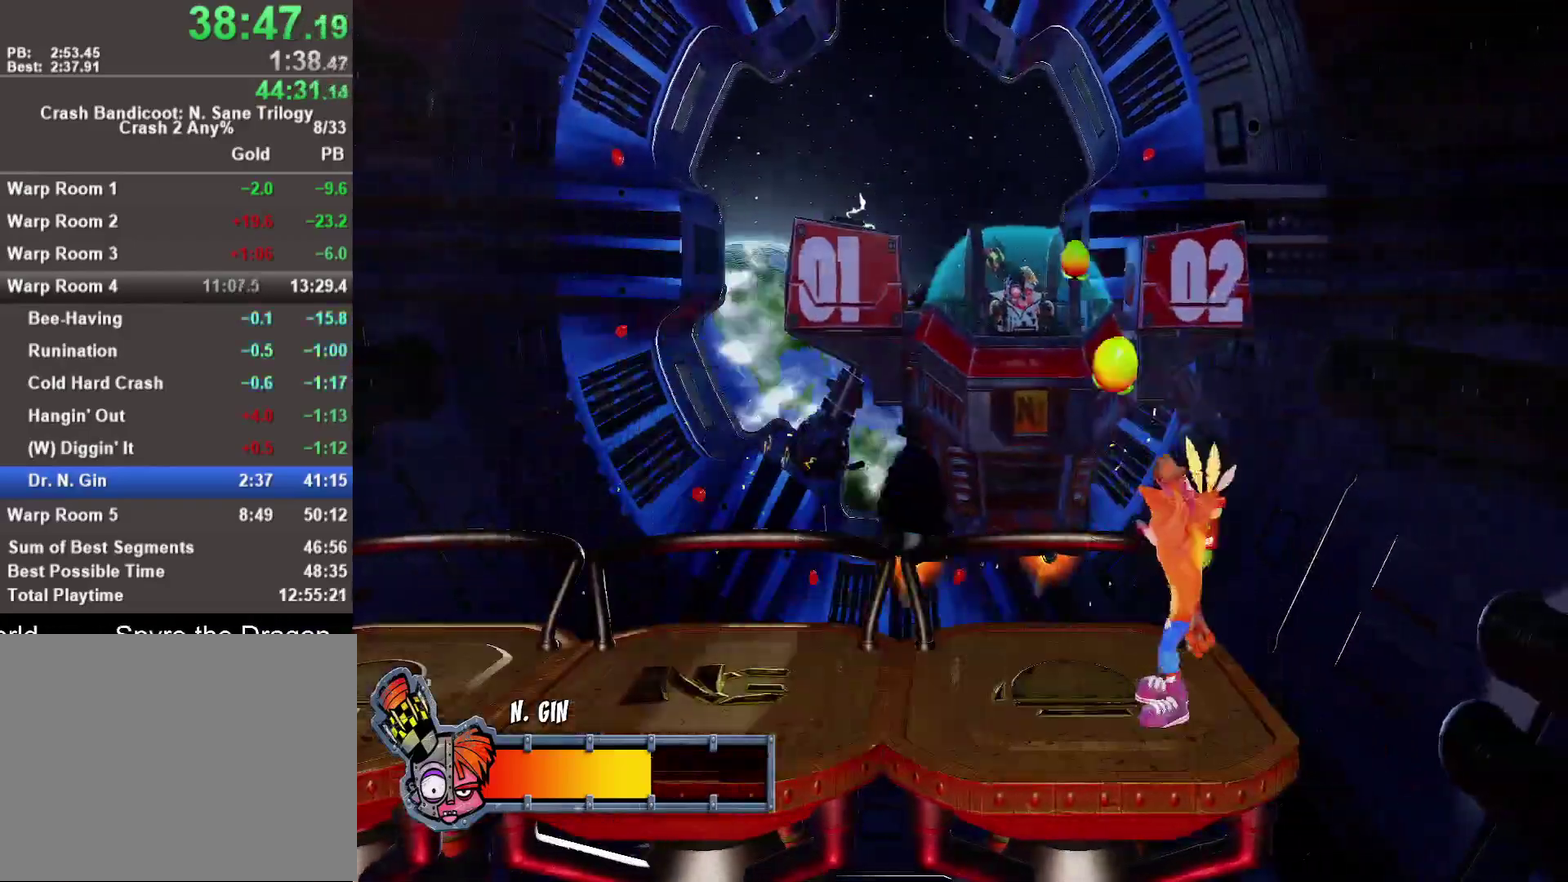
{"buttons": ["SQUARE"], "left_stick": "left", "right_stick": "center", "events": [[17, "SQUARE", "down"], [83, "SQUARE", "up"], [117, "left_stick", "left"], [150, "SQUARE", "down"], [233, "SQUARE", "up"], [317, "SQUARE", "down"], [400, "SQUARE", "up"], [483, "SQUARE", "down"]]}
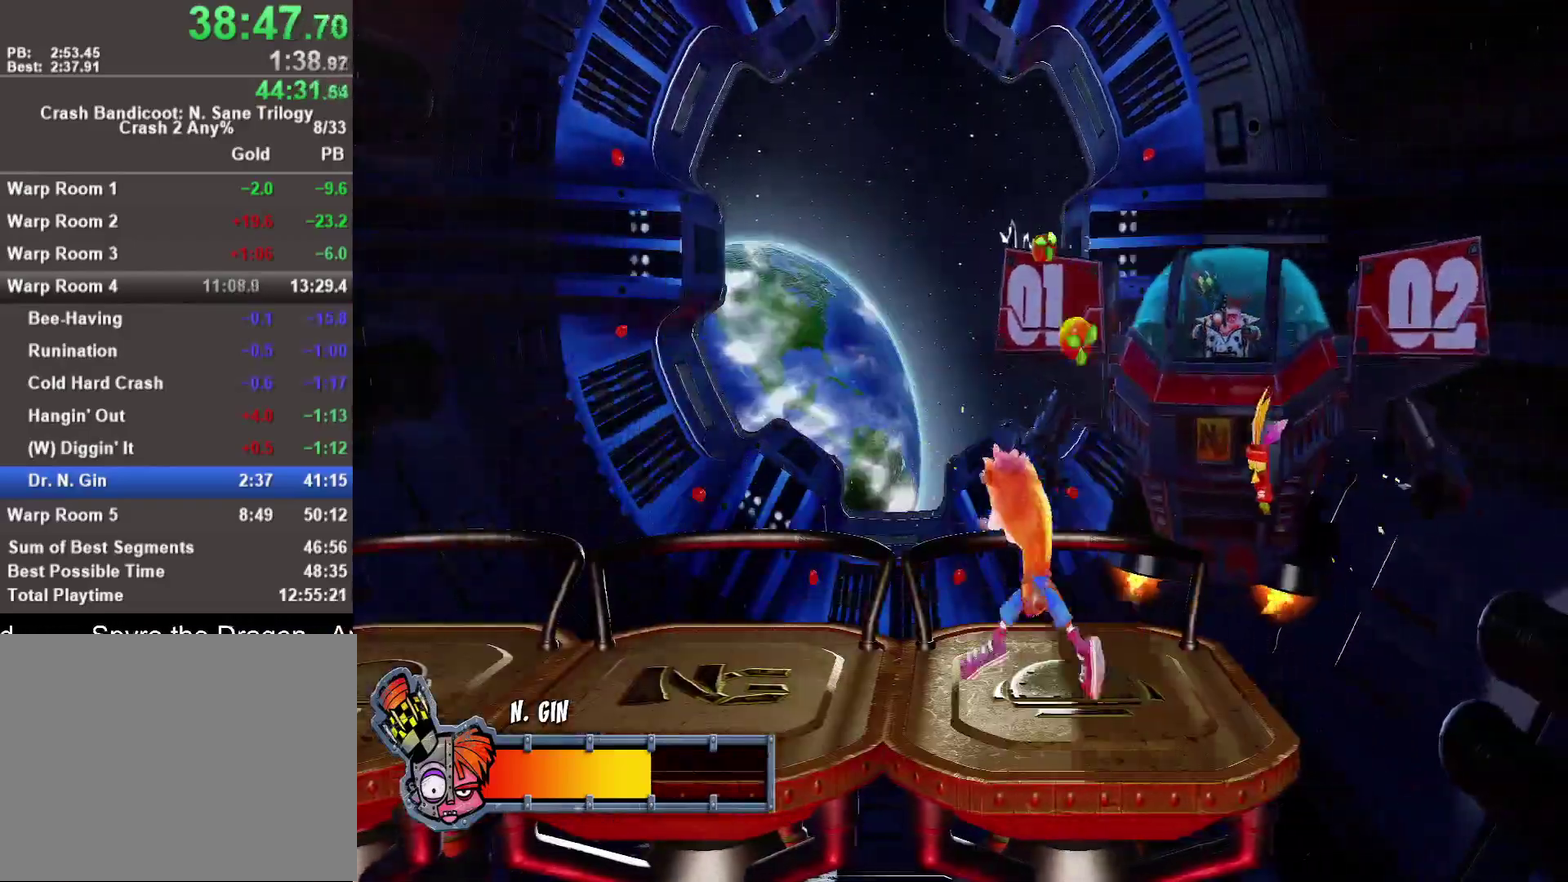
{"buttons": ["SQUARE"], "left_stick": "up-left", "right_stick": "center", "events": [[50, "SQUARE", "up"], [50, "left_stick", "up-left"], [133, "SQUARE", "down"], [217, "SQUARE", "up"], [217, "left_stick", "left"], [300, "SQUARE", "down"], [333, "left_stick", "center"], [350, "SQUARE", "up"], [467, "SQUARE", "down"], [483, "left_stick", "up-left"]]}